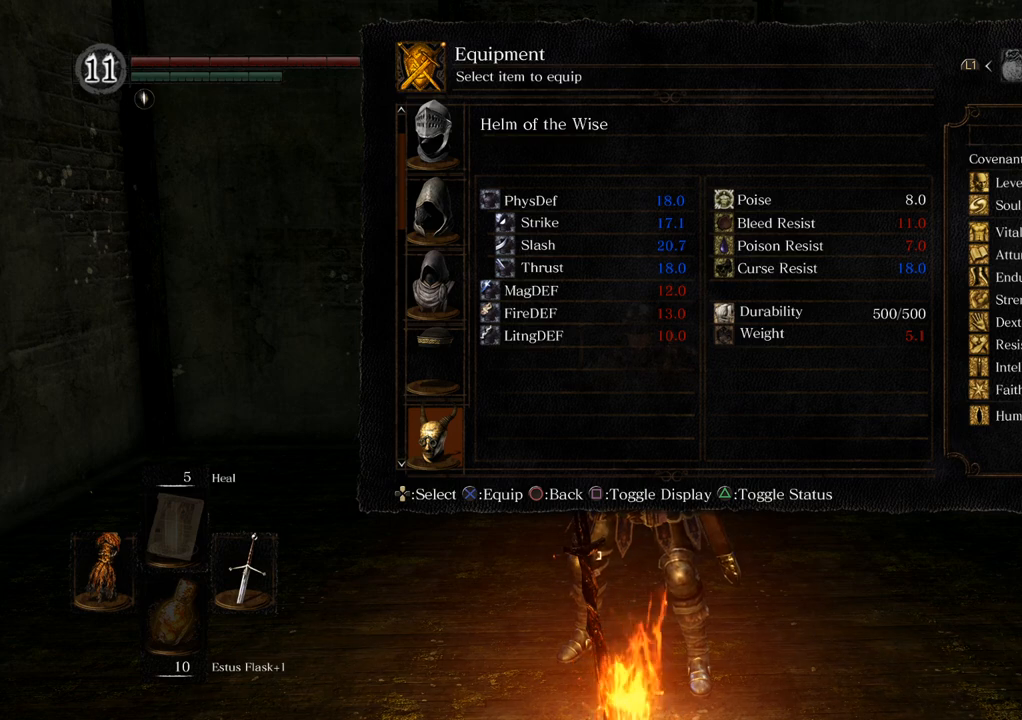
Gameplay with a controller (PlayStation layout); each line is a JSON object with the inputs held at the frame after it. "events" lists button and stick changes between this image and that frame as [ms after this image, input, new state], when the widget could be followed in between. Not read: L3 R3.
{"buttons": [], "left_stick": "center", "right_stick": "center", "events": [[83, "CIRCLE", "down"], [150, "CIRCLE", "up"]]}
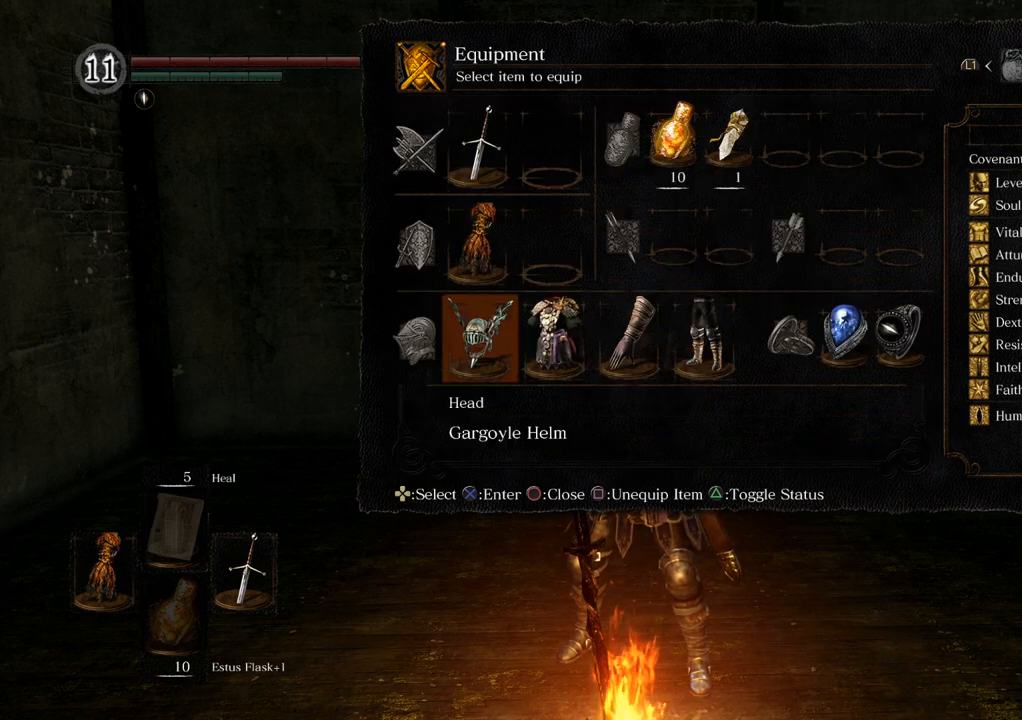
{"buttons": [], "left_stick": "center", "right_stick": "center", "events": []}
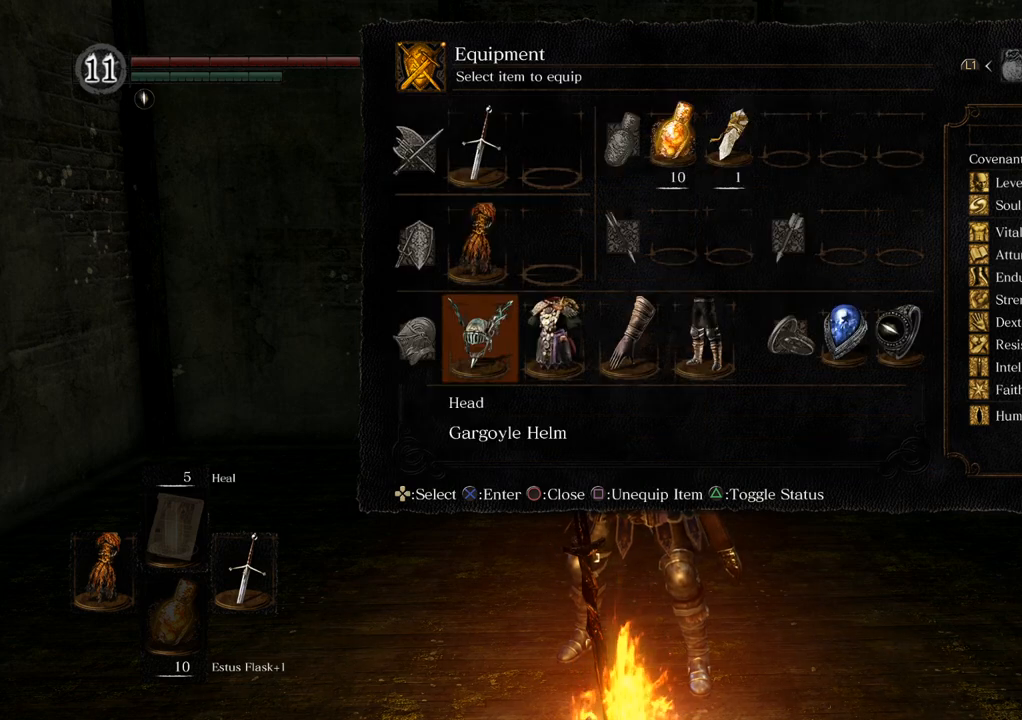
{"buttons": [], "left_stick": "center", "right_stick": "center", "events": []}
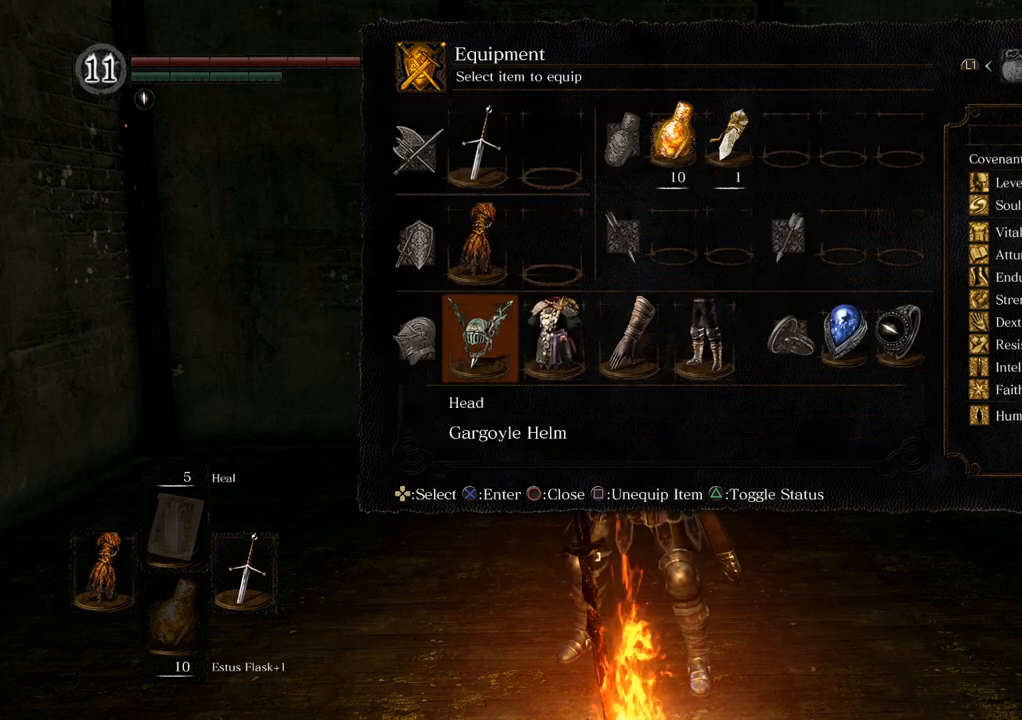
{"buttons": [], "left_stick": "center", "right_stick": "center", "events": []}
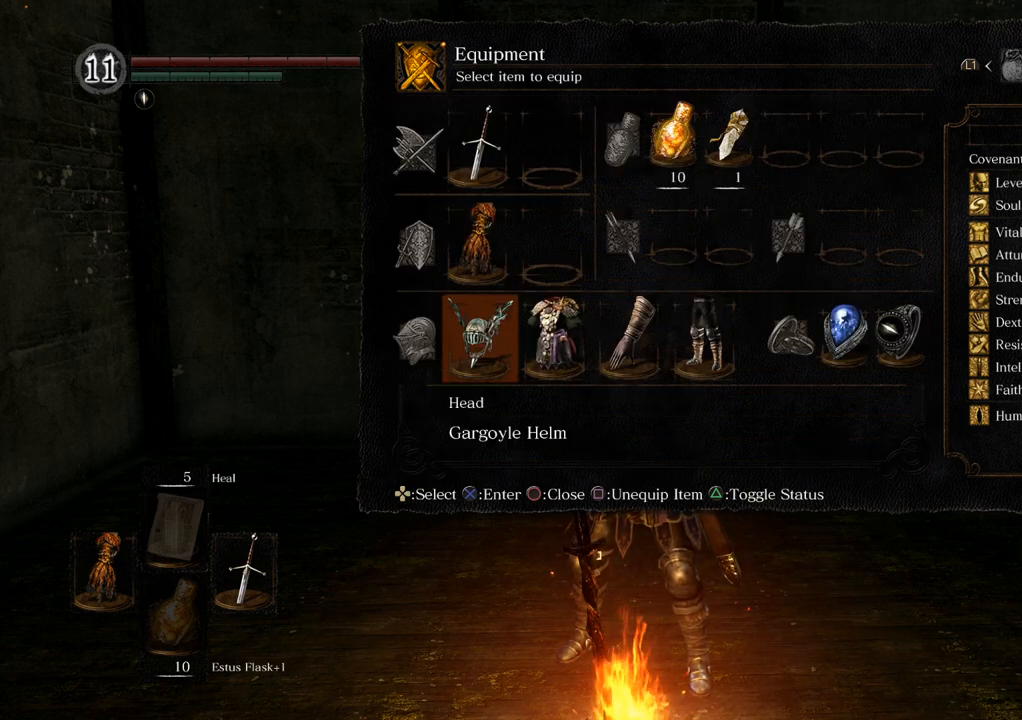
{"buttons": [], "left_stick": "center", "right_stick": "center", "events": [[17, "CIRCLE", "down"], [133, "CIRCLE", "up"]]}
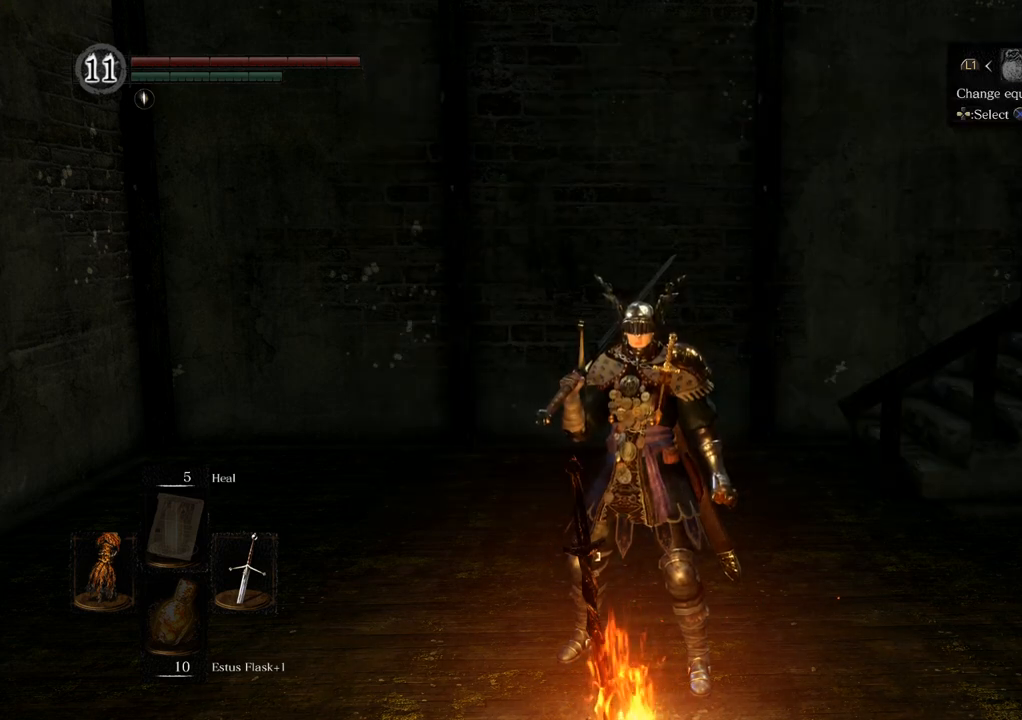
{"buttons": [], "left_stick": "center", "right_stick": "center", "events": [[283, "CIRCLE", "down"], [367, "CIRCLE", "up"]]}
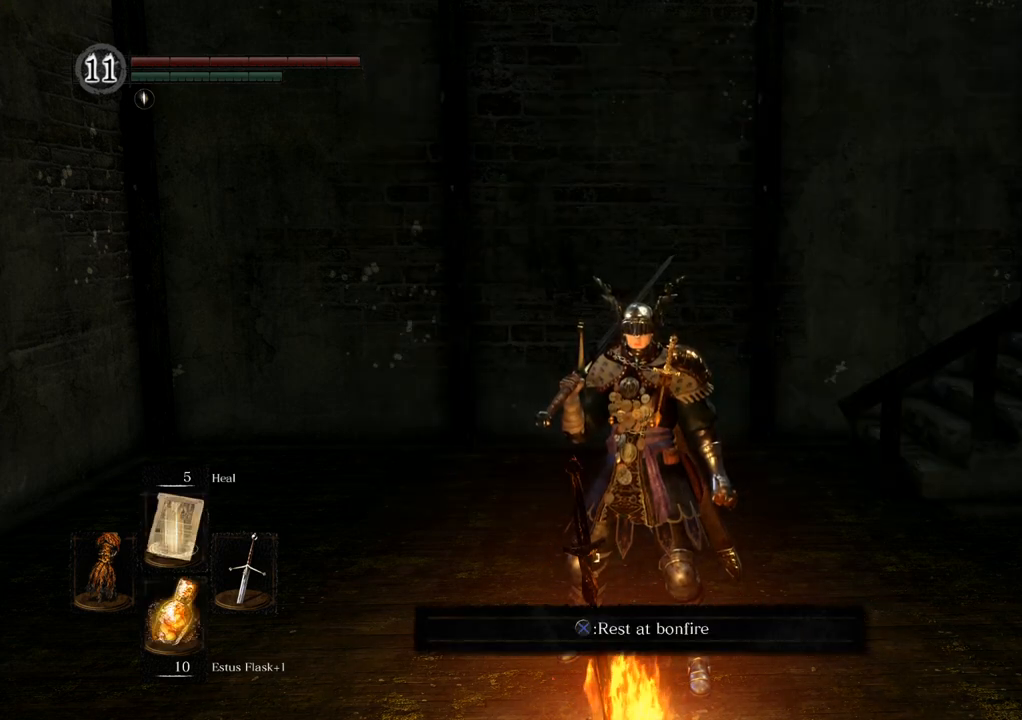
{"buttons": [], "left_stick": "center", "right_stick": "center", "events": []}
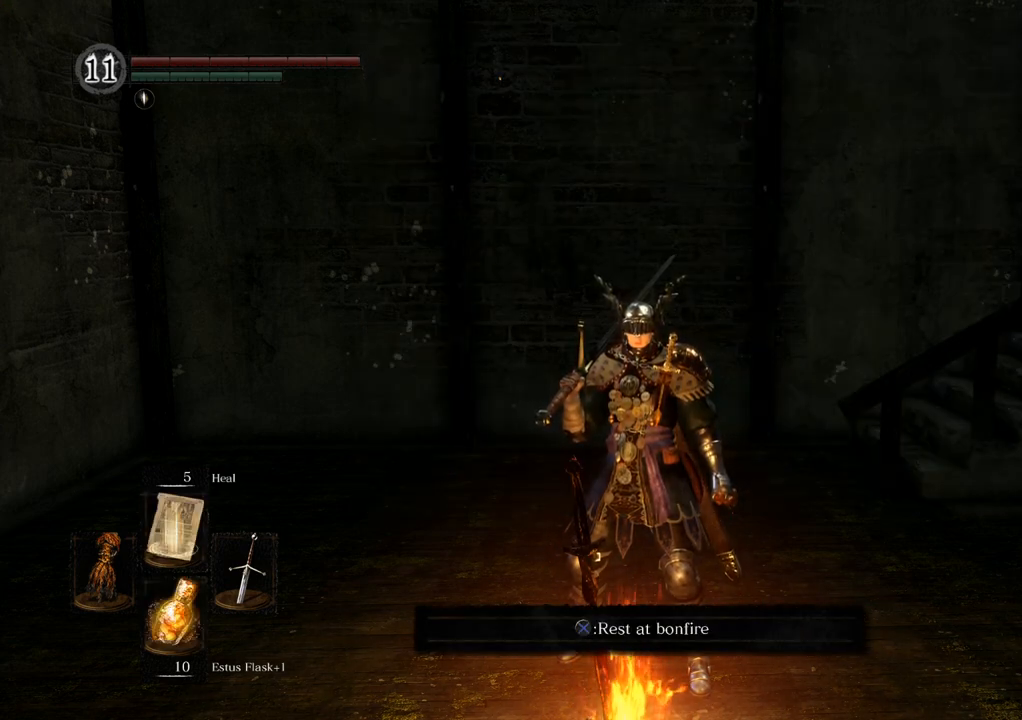
{"buttons": [], "left_stick": "center", "right_stick": "left", "events": [[250, "right_stick", "left"]]}
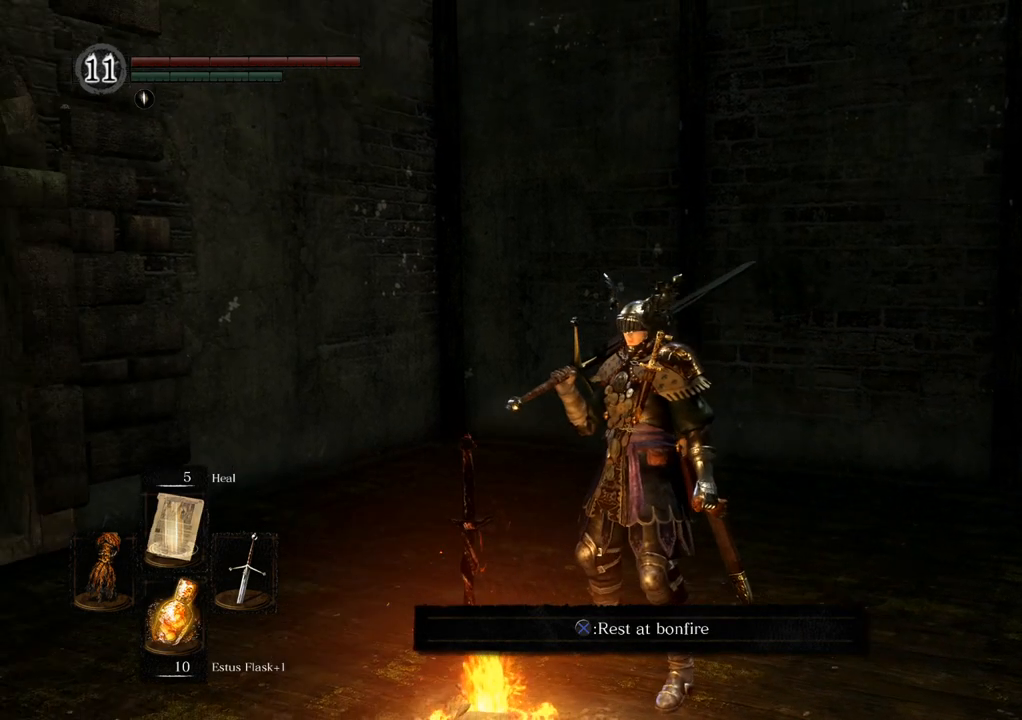
{"buttons": [], "left_stick": "center", "right_stick": "up-right", "events": [[67, "right_stick", "center"], [333, "right_stick", "up-right"]]}
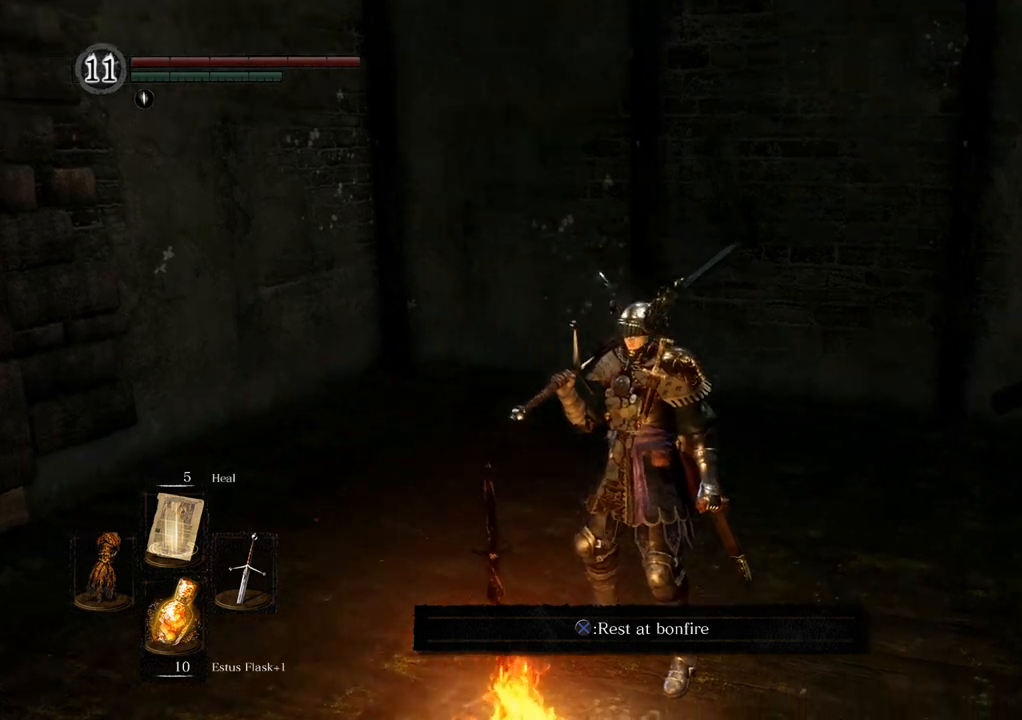
{"buttons": [], "left_stick": "center", "right_stick": "right", "events": [[333, "right_stick", "right"]]}
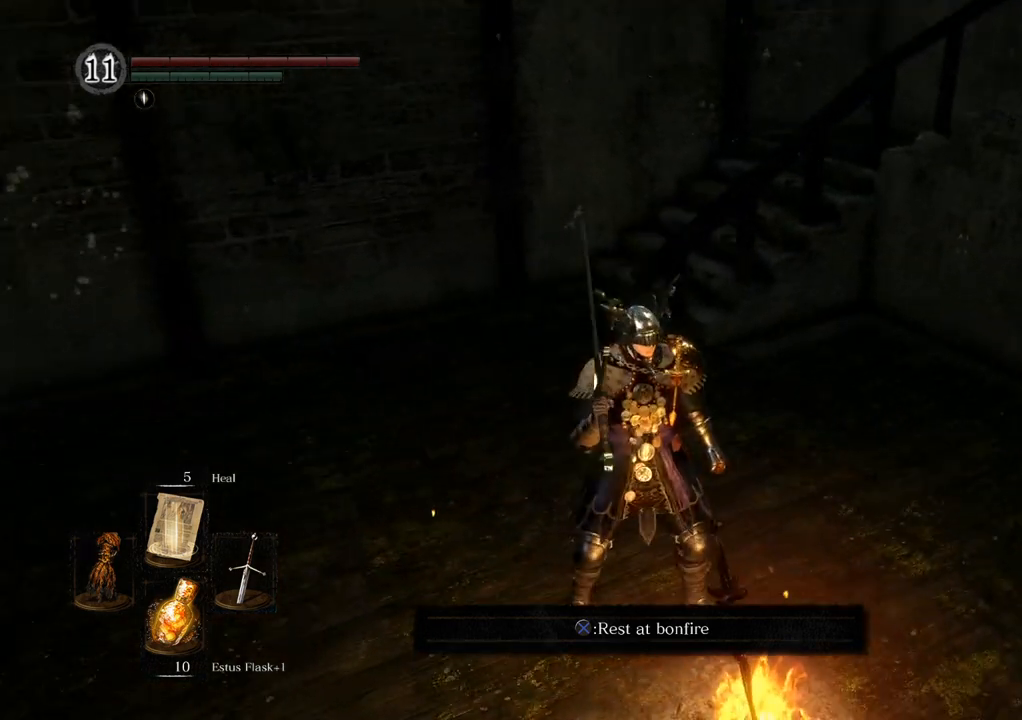
{"buttons": [], "left_stick": "center", "right_stick": "right", "events": []}
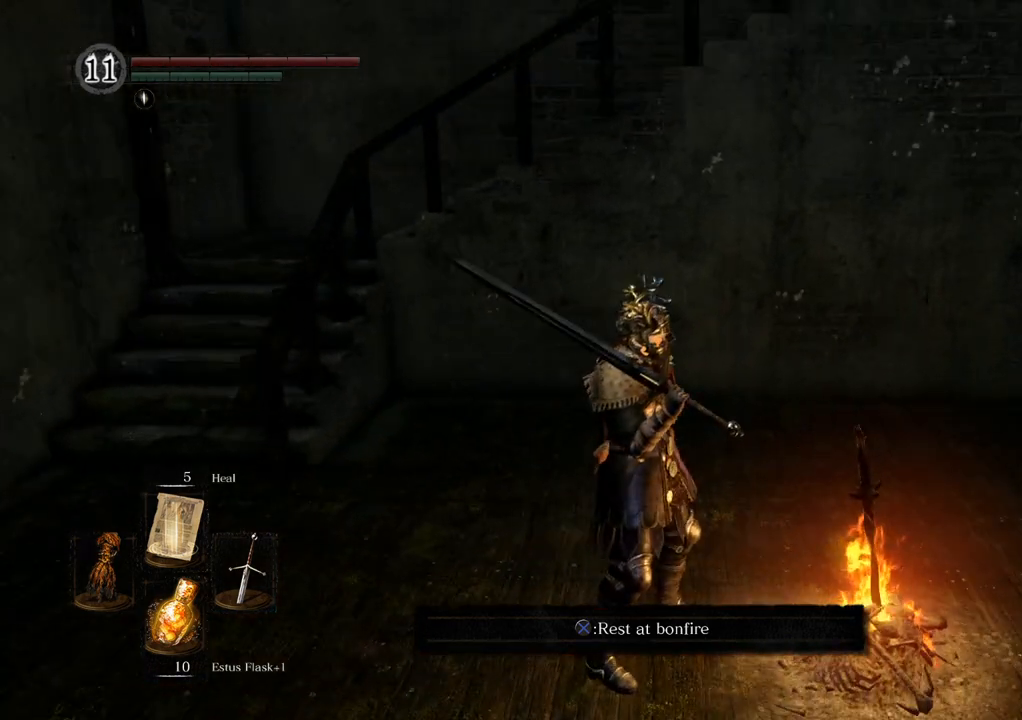
{"buttons": [], "left_stick": "center", "right_stick": "center", "events": [[33, "right_stick", "center"]]}
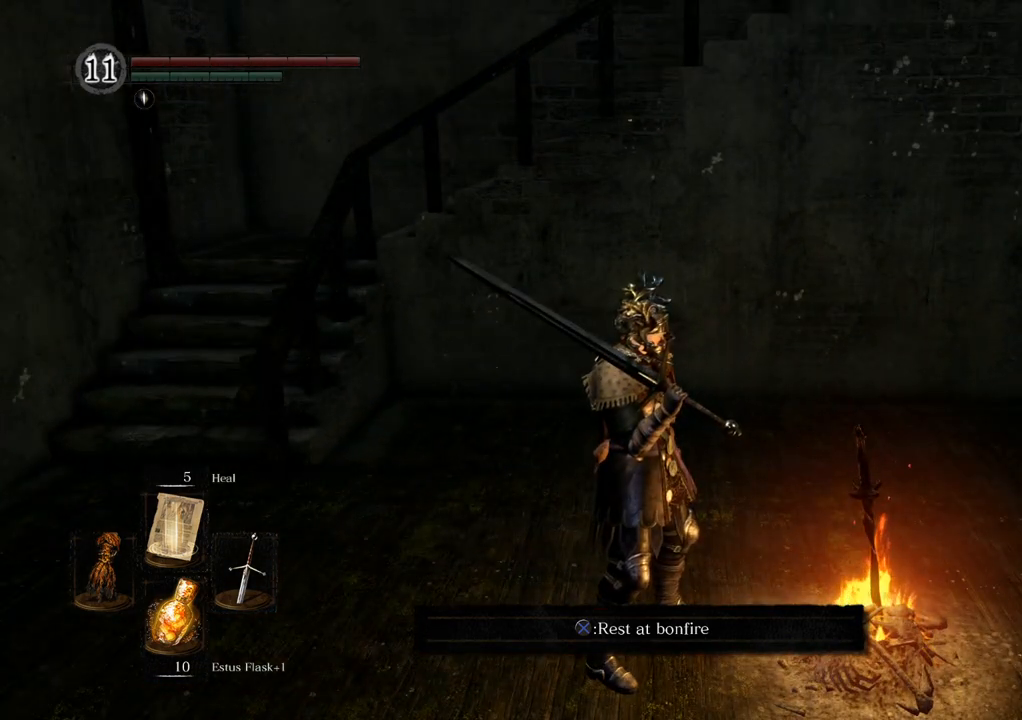
{"buttons": [], "left_stick": "center", "right_stick": "left", "events": [[100, "right_stick", "left"]]}
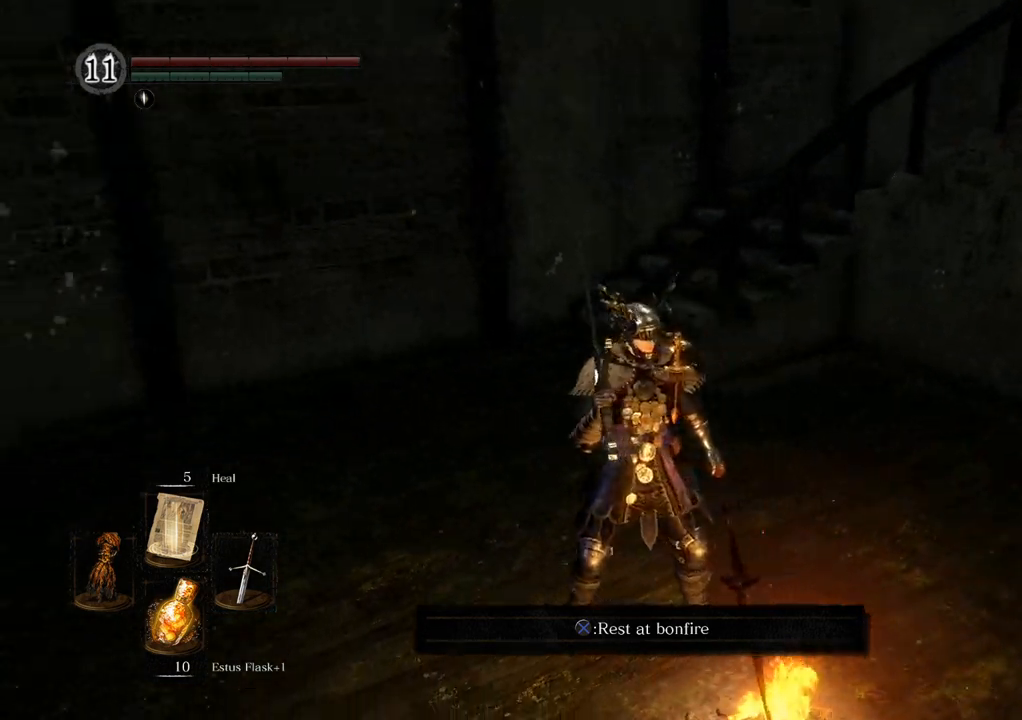
{"buttons": [], "left_stick": "center", "right_stick": "center", "events": [[350, "right_stick", "center"]]}
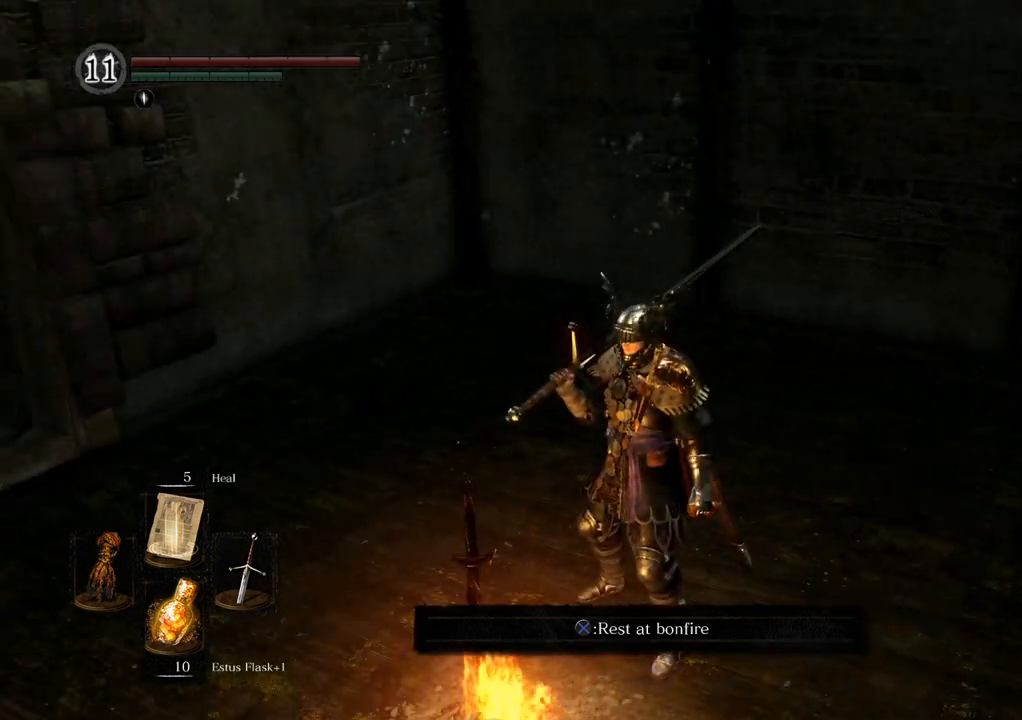
{"buttons": [], "left_stick": "center", "right_stick": "left", "events": [[367, "right_stick", "left"]]}
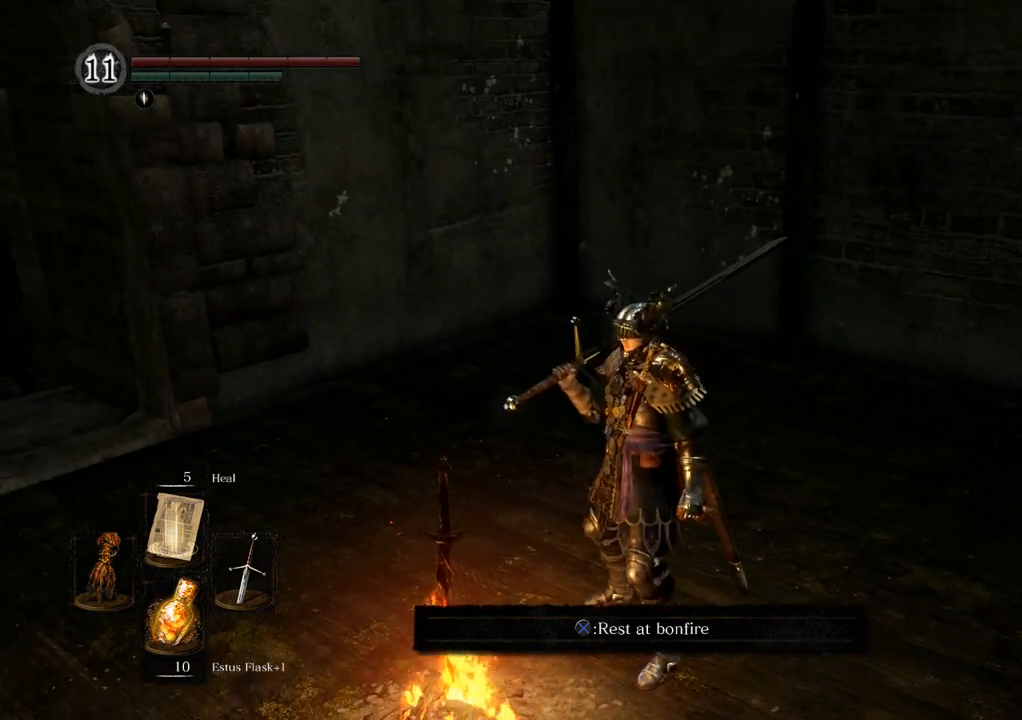
{"buttons": [], "left_stick": "center", "right_stick": "center", "events": [[217, "right_stick", "center"]]}
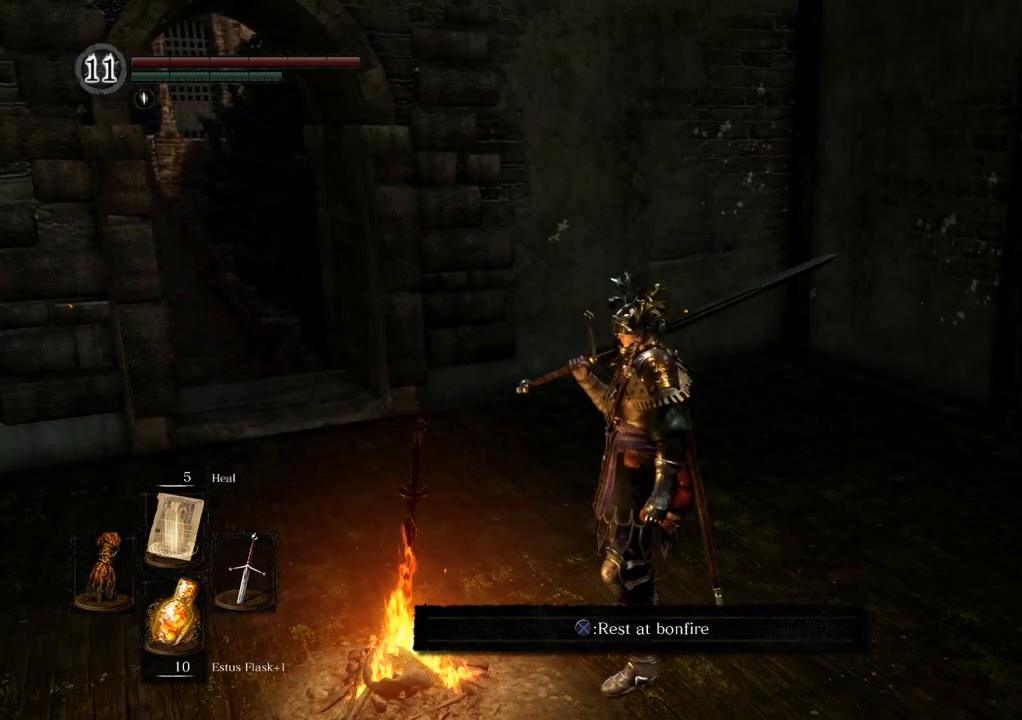
{"buttons": [], "left_stick": "center", "right_stick": "center", "events": [[50, "right_stick", "down-right"], [283, "right_stick", "center"]]}
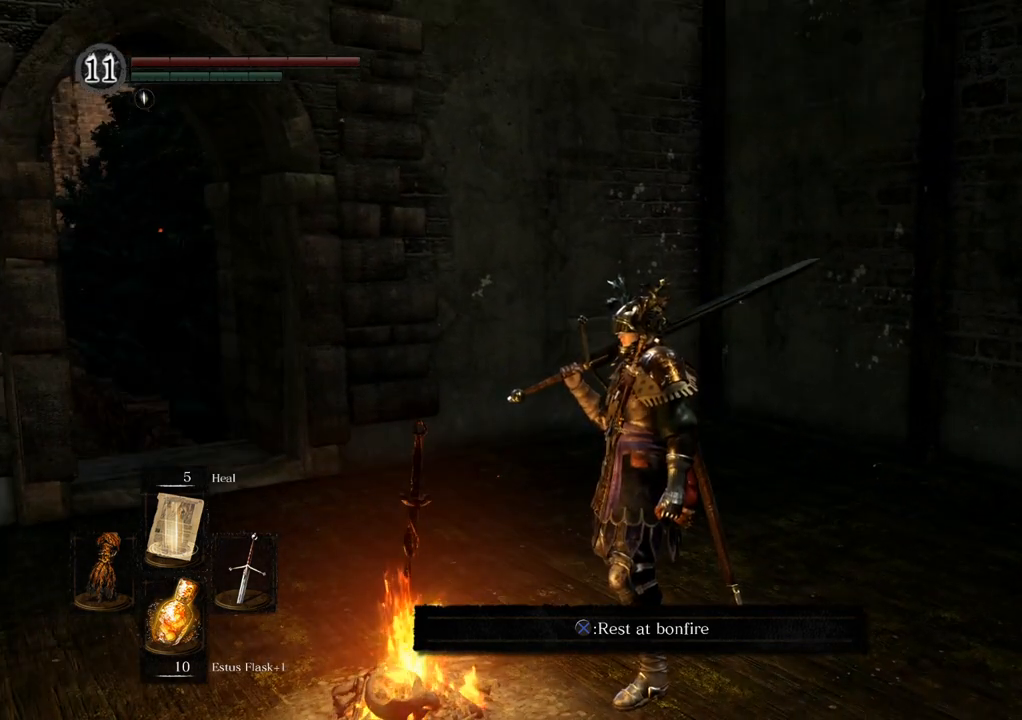
{"buttons": [], "left_stick": "center", "right_stick": "right", "events": [[250, "right_stick", "right"]]}
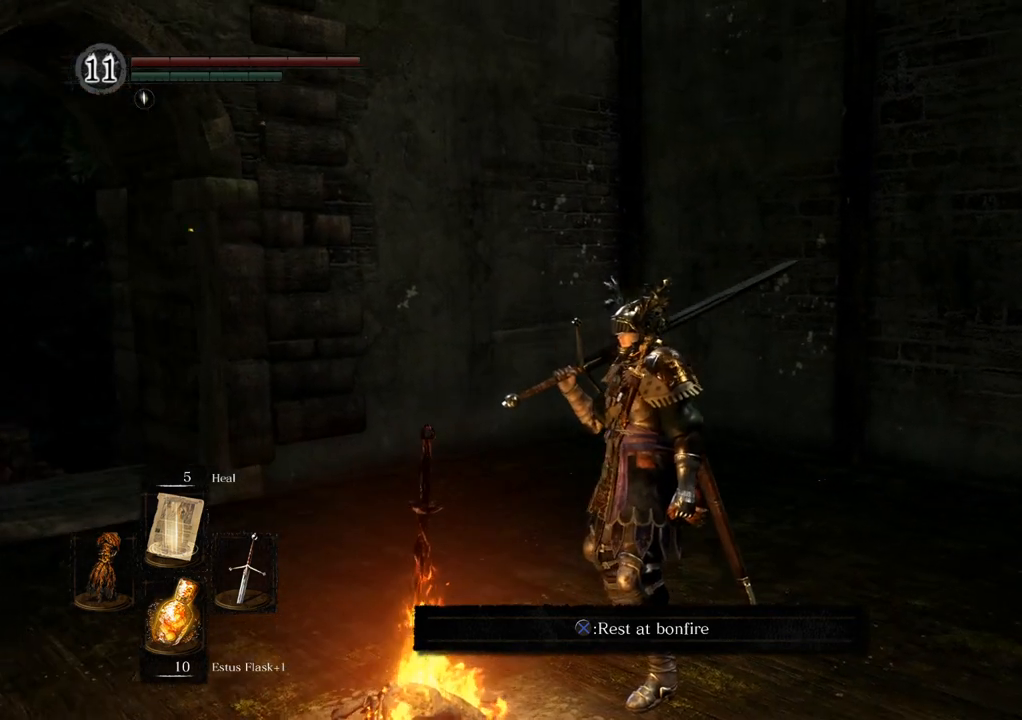
{"buttons": [], "left_stick": "center", "right_stick": "center", "events": [[300, "right_stick", "center"]]}
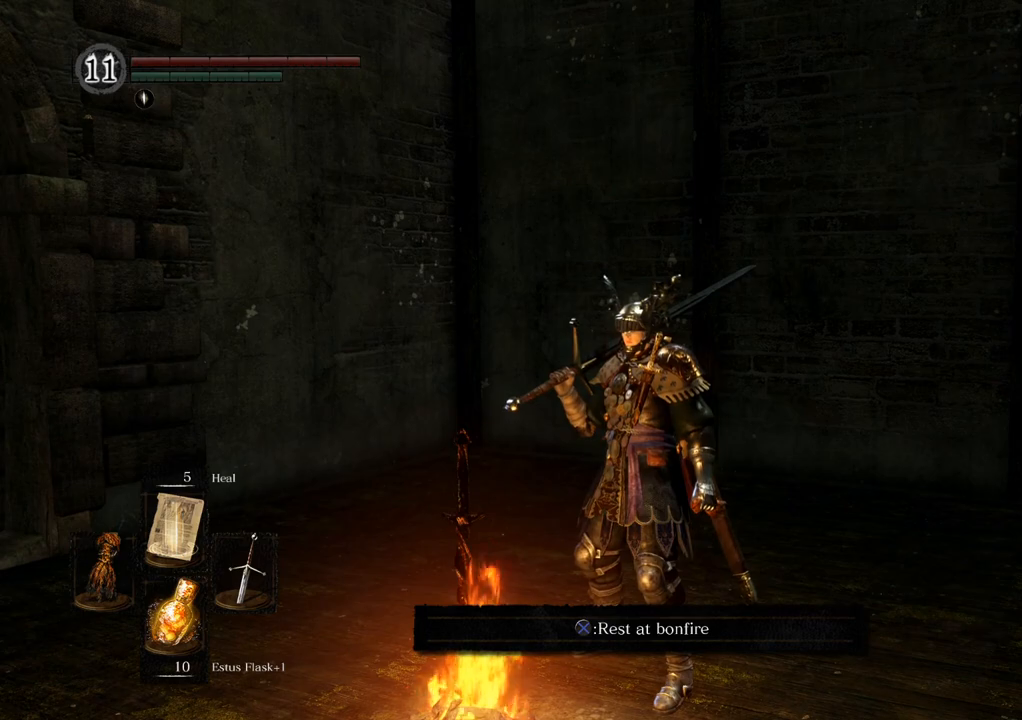
{"buttons": [], "left_stick": "center", "right_stick": "center", "events": []}
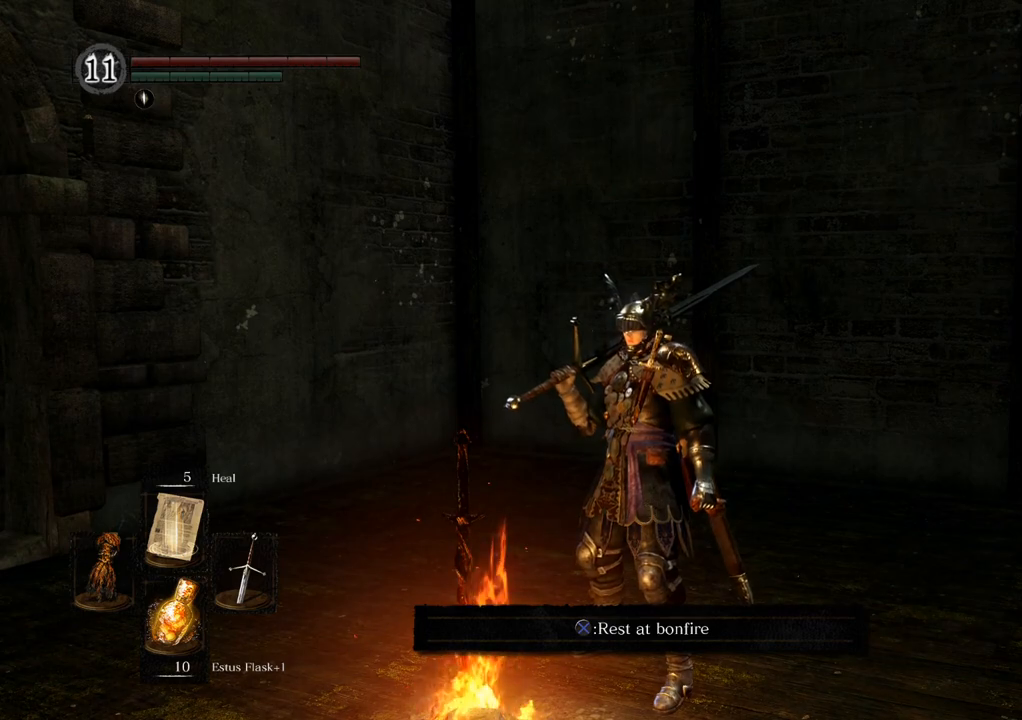
{"buttons": [], "left_stick": "center", "right_stick": "right", "events": [[17, "right_stick", "right"]]}
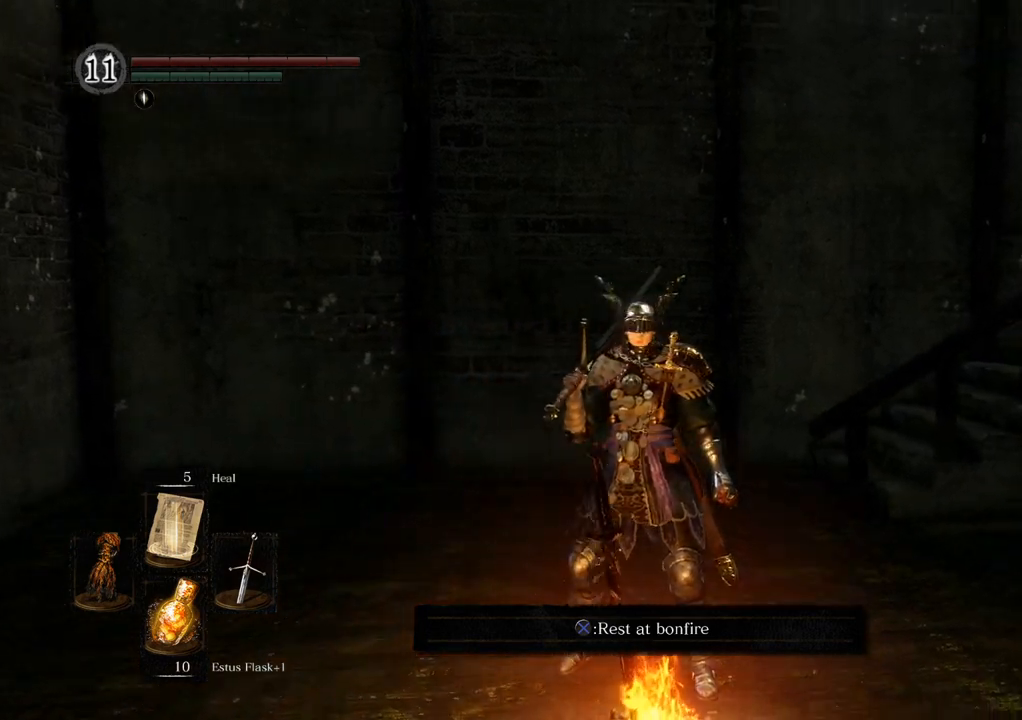
{"buttons": [], "left_stick": "center", "right_stick": "right", "events": [[150, "right_stick", "center"], [450, "right_stick", "right"]]}
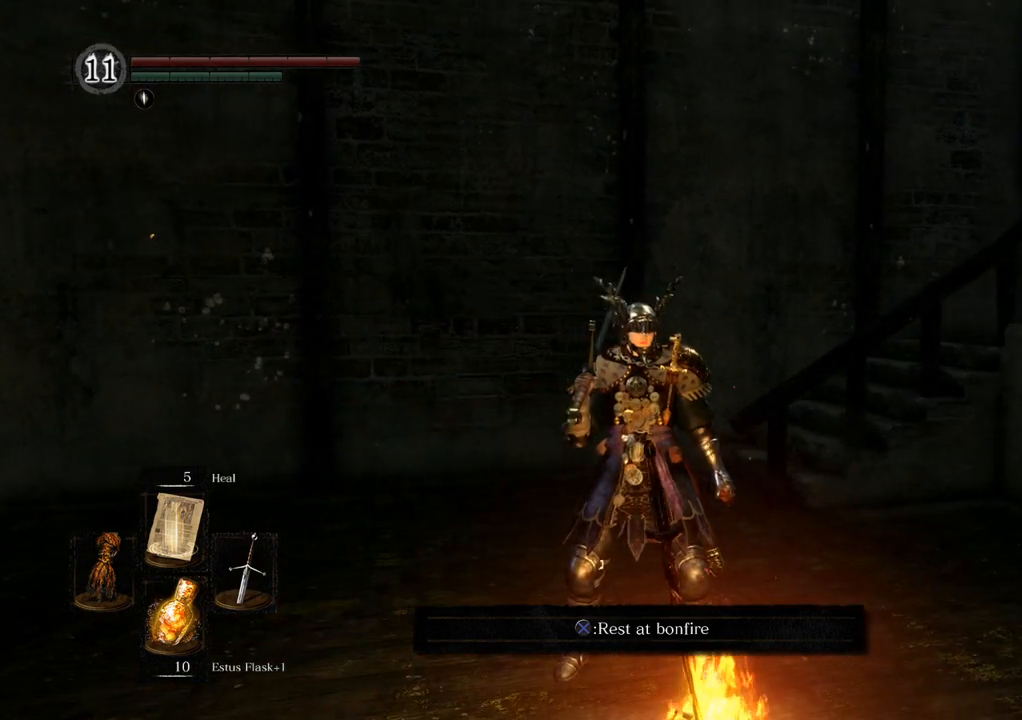
{"buttons": [], "left_stick": "center", "right_stick": "center", "events": [[283, "right_stick", "center"]]}
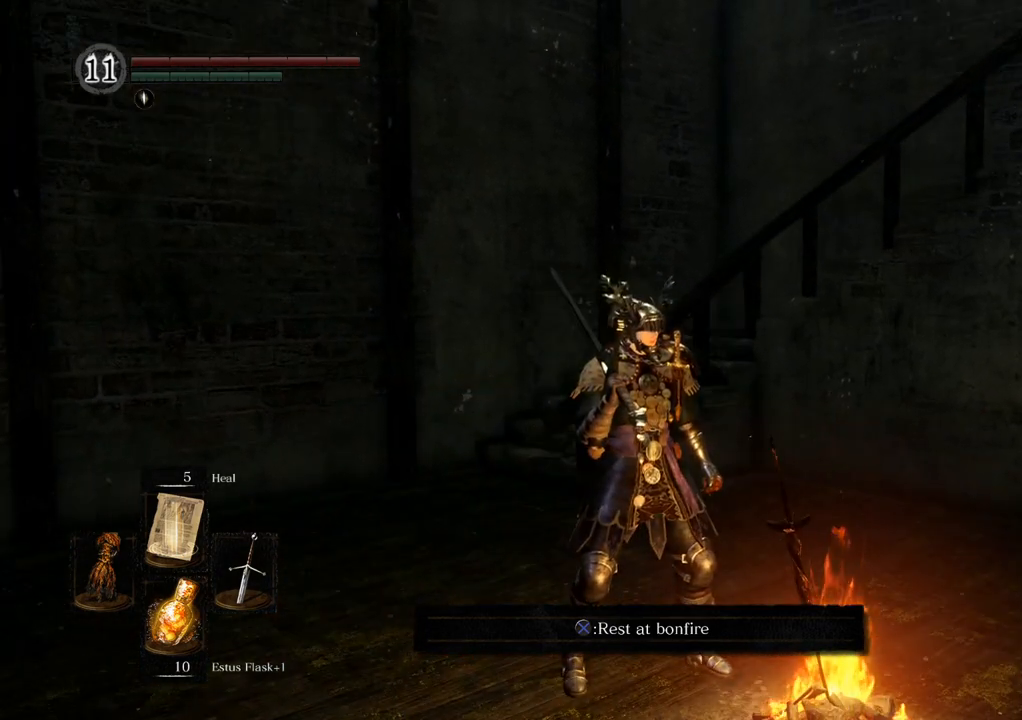
{"buttons": [], "left_stick": "left", "right_stick": "center", "events": [[50, "left_stick", "right"], [100, "left_stick", "center"], [500, "left_stick", "left"]]}
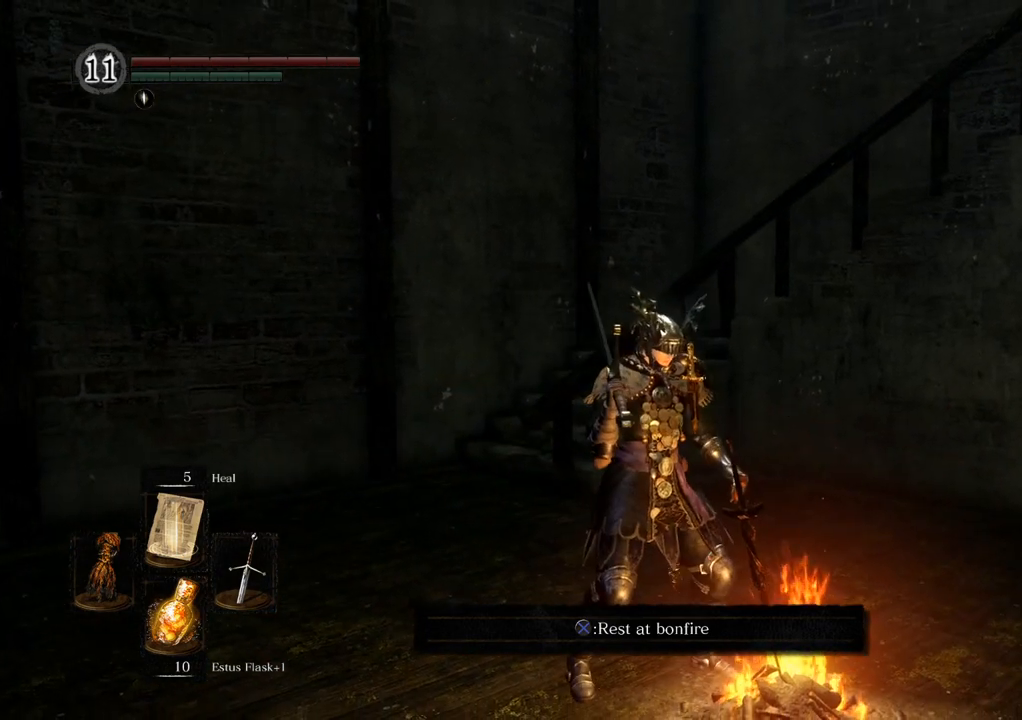
{"buttons": [], "left_stick": "center", "right_stick": "right", "events": [[17, "right_stick", "left"], [50, "left_stick", "center"], [133, "right_stick", "center"], [500, "right_stick", "right"]]}
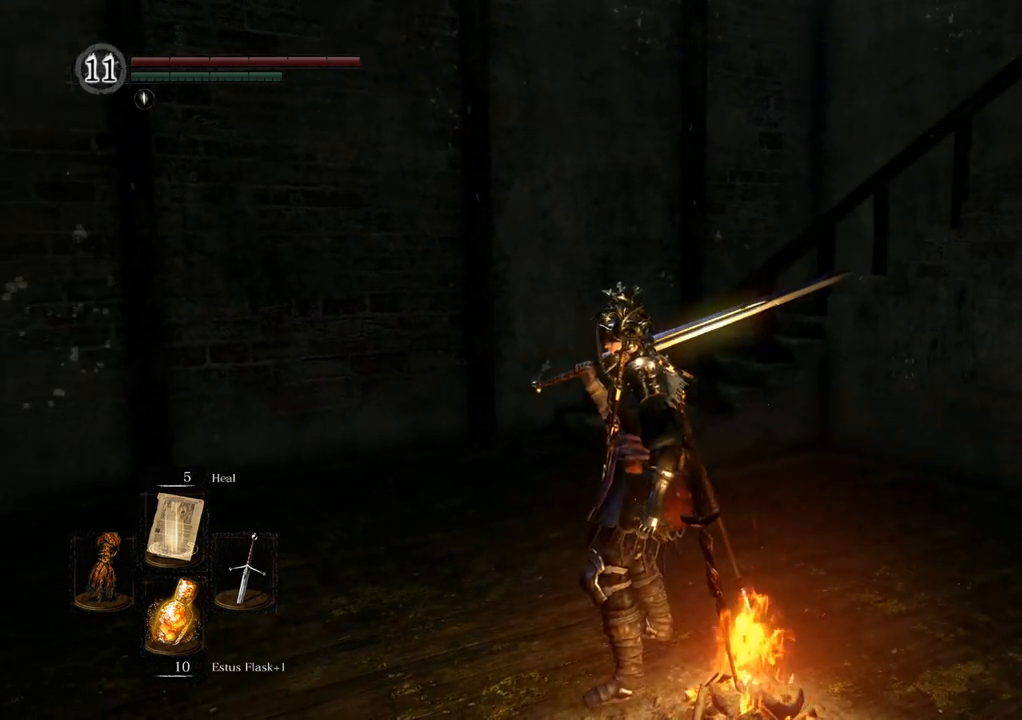
{"buttons": [], "left_stick": "center", "right_stick": "right", "events": []}
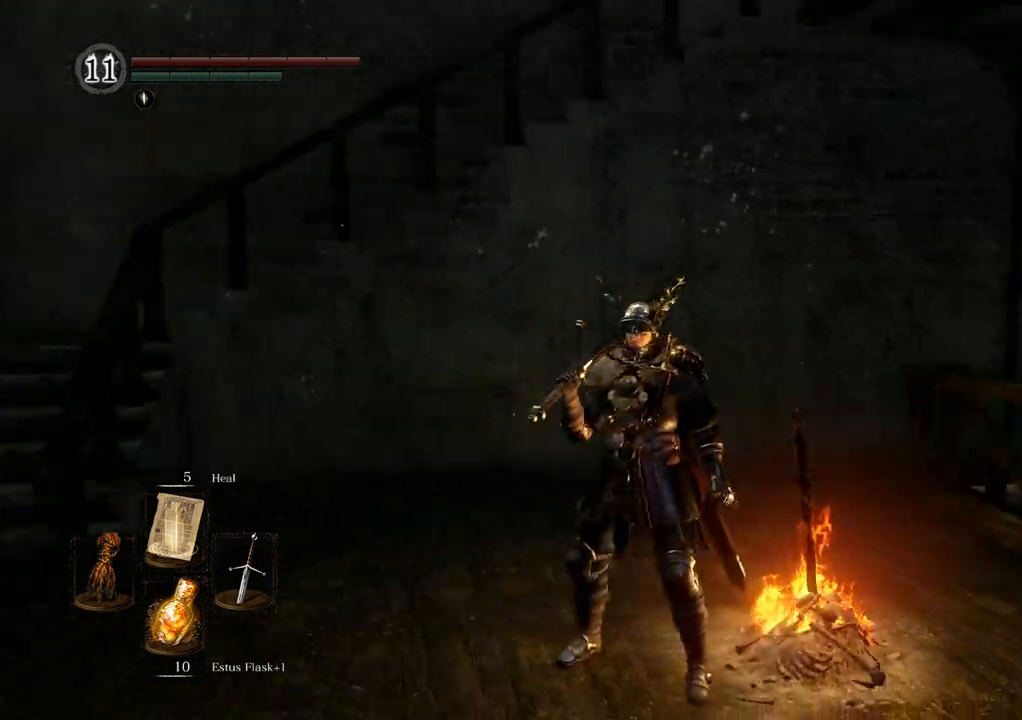
{"buttons": [], "left_stick": "center", "right_stick": "center", "events": [[50, "right_stick", "center"], [183, "right_stick", "right"], [483, "right_stick", "center"]]}